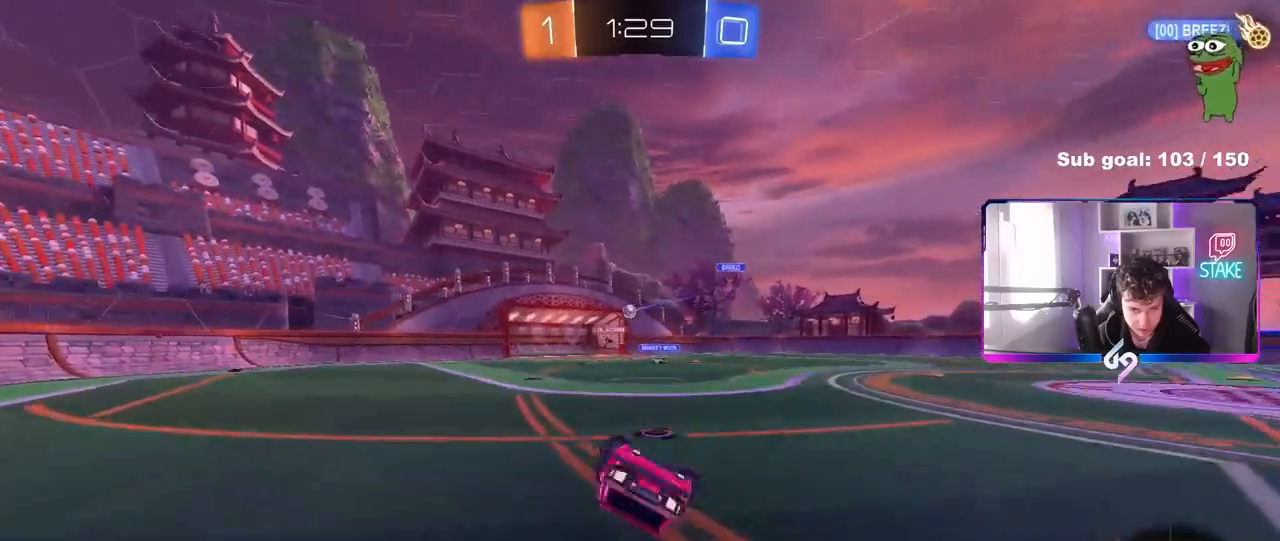
Gameplay with keyboard and mouse; each line is a JSON object with the keys and mouse buttons held at the frame after it. "events" lists presses ("down") and releases ("up") of "1", "2", "3", "4", "5", "a", "alt", "c", "caps_lock", "ctrl", "d", "e", "f", "g", "q", "r", "s", "shift", "space", "t", "tab", "v", "w", "x", "z", "mouse_left", "mouse_wheel" and "mouse_right" between this image and that frame as [ms after this image, input, new state], when the widget could be followed in between. "mouse_left", "mouse_wheel", "mouse_right" = the "left", "wheel", "right" buttons of the "mouse" list. No other keys are recorded. "wheel" means that the mouse wheel is clicked or scrolled. "mouse_move" is the direction in which the mouse moves at that frame (one of eight, or "still"), when it could be read.
{"keys": [], "mouse": [], "mouse_move": "still", "events": [[33, "mouse_left", "up"], [67, "s", "up"], [167, "s", "down"], [400, "s", "up"], [400, "shift", "up"], [500, "a", "up"]]}
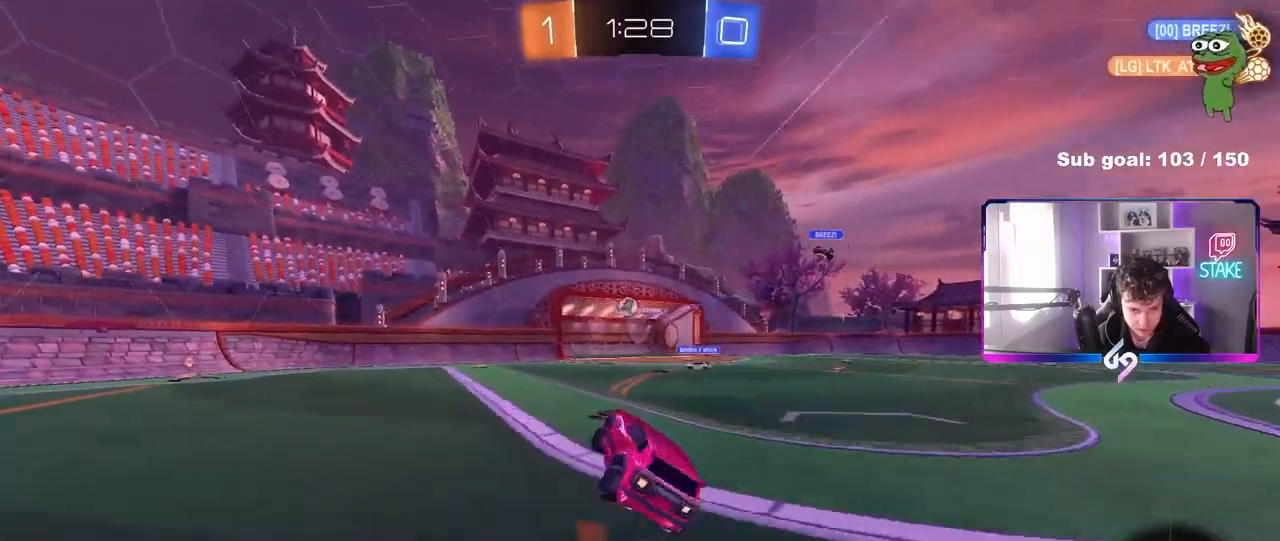
{"keys": ["a", "w"], "mouse": [], "mouse_move": "still", "events": [[83, "a", "down"], [133, "w", "down"], [233, "mouse_left", "down"], [283, "a", "up"], [333, "d", "down"], [417, "d", "up"], [450, "mouse_left", "up"], [467, "a", "down"]]}
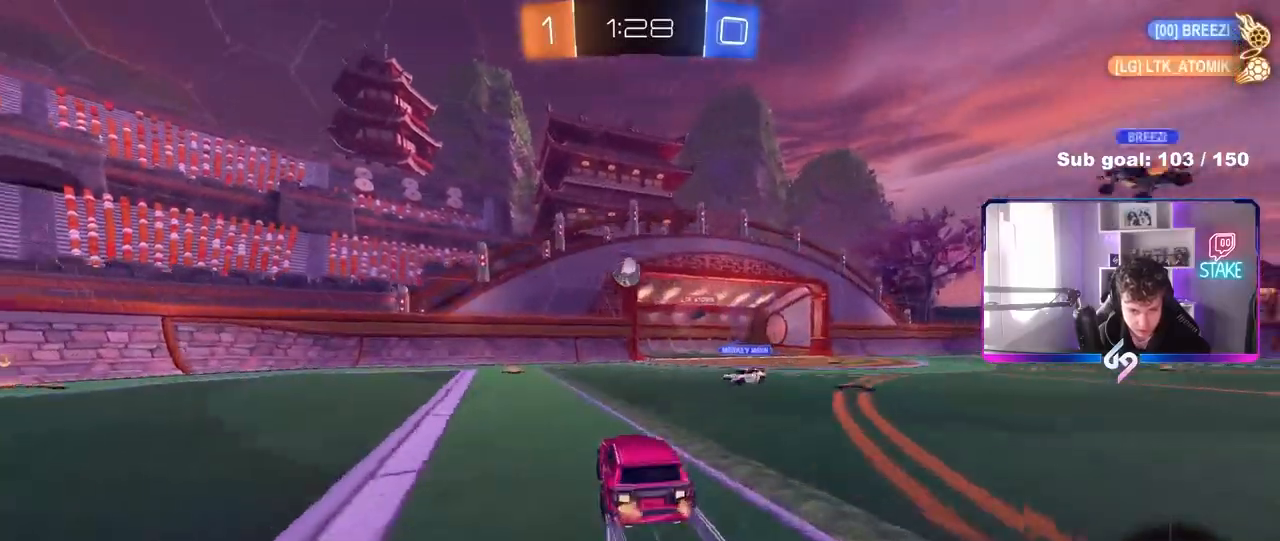
{"keys": ["a", "shift"], "mouse": [], "mouse_move": "still", "events": [[17, "a", "up"], [50, "d", "down"], [250, "mouse_left", "down"], [300, "a", "down"], [333, "d", "up"], [333, "shift", "down"], [483, "mouse_left", "up"], [483, "w", "up"]]}
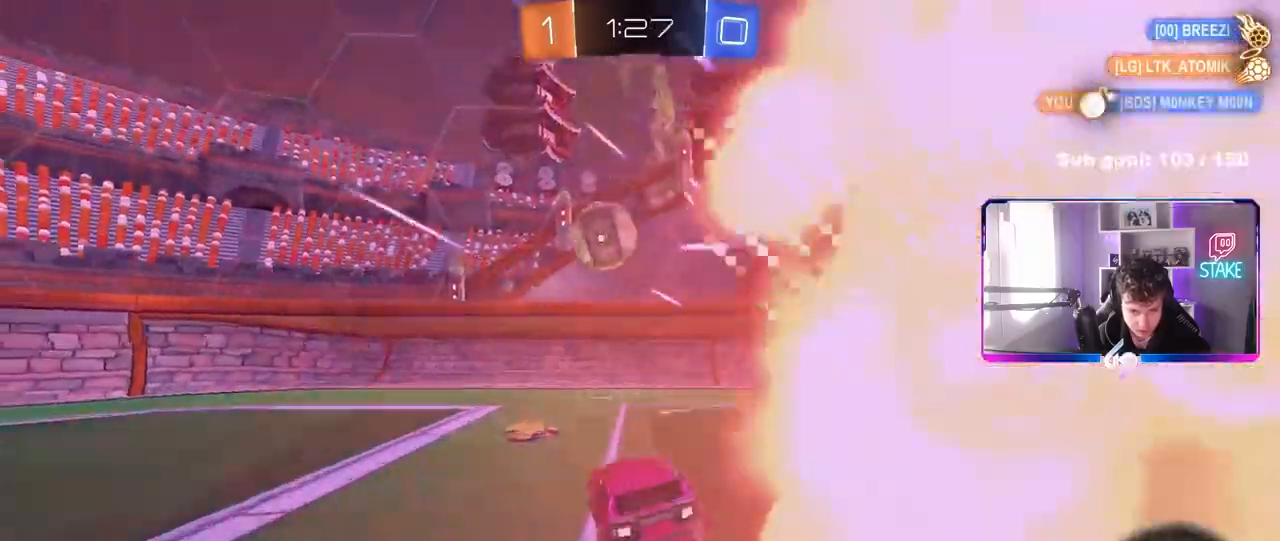
{"keys": ["d"], "mouse": ["right"], "mouse_move": "still", "events": [[33, "shift", "up"], [83, "a", "up"], [117, "d", "down"], [350, "s", "down"], [450, "s", "up"], [500, "mouse_right", "down"]]}
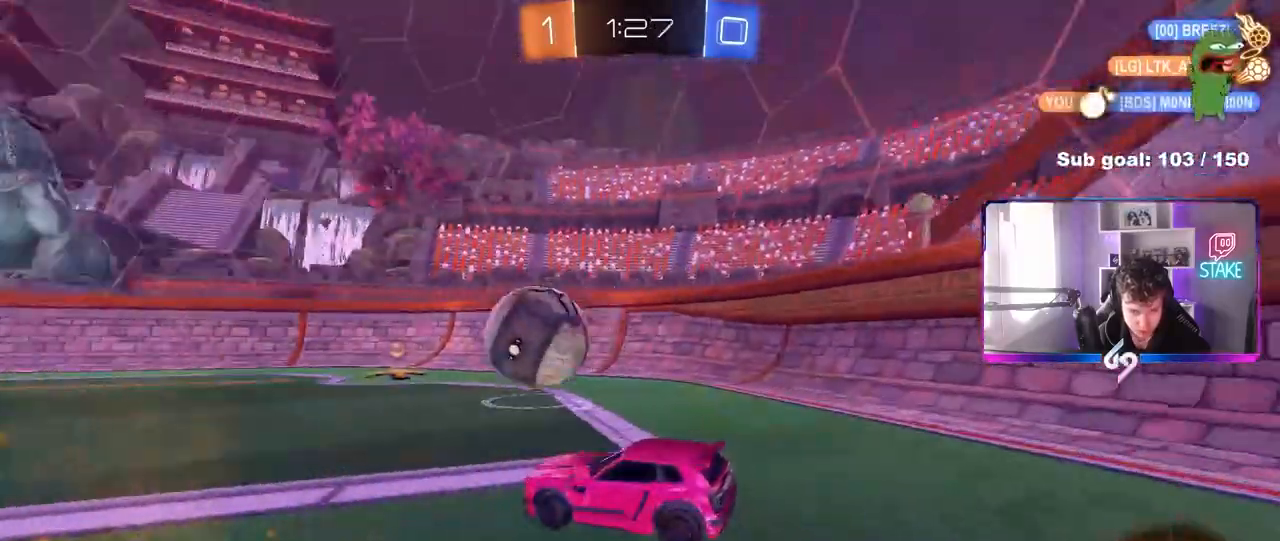
{"keys": ["d", "s", "shift"], "mouse": [], "mouse_move": "still", "events": [[33, "shift", "down"], [33, "w", "down"], [133, "mouse_right", "up"], [183, "mouse_right", "down"], [283, "mouse_left", "down"], [283, "s", "down"], [283, "w", "up"], [367, "mouse_left", "up"], [367, "mouse_right", "up"]]}
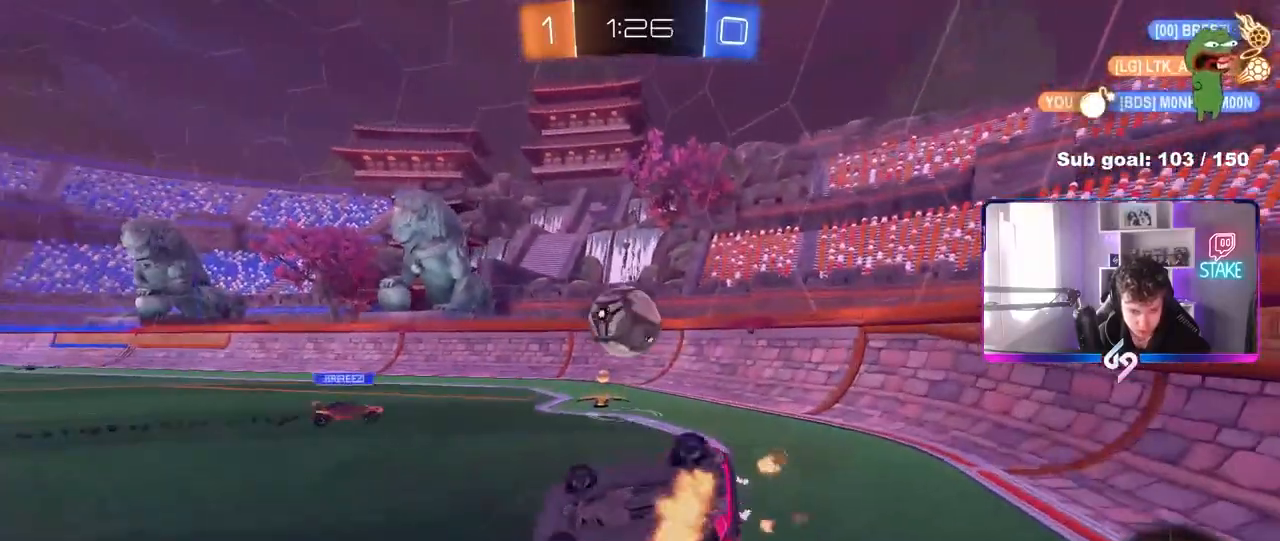
{"keys": [], "mouse": [], "mouse_move": "still", "events": [[17, "s", "up"], [150, "w", "down"], [383, "d", "up"], [383, "shift", "up"], [433, "w", "up"]]}
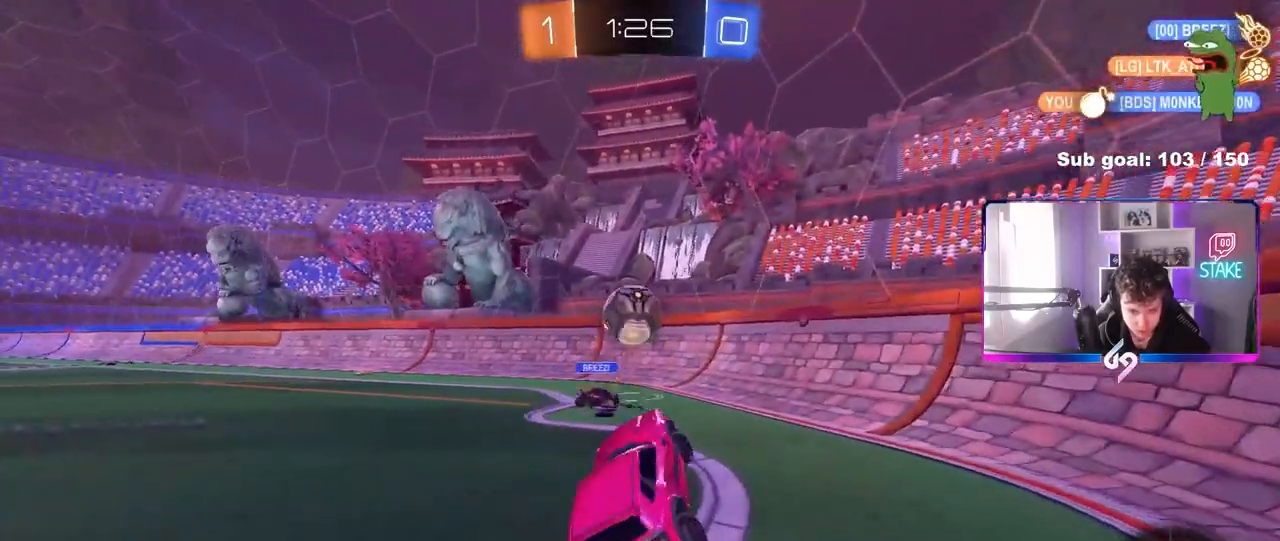
{"keys": ["d", "w"], "mouse": ["left"], "mouse_move": "still", "events": [[33, "d", "down"], [117, "d", "up"], [117, "w", "down"], [217, "d", "down"], [500, "mouse_left", "down"]]}
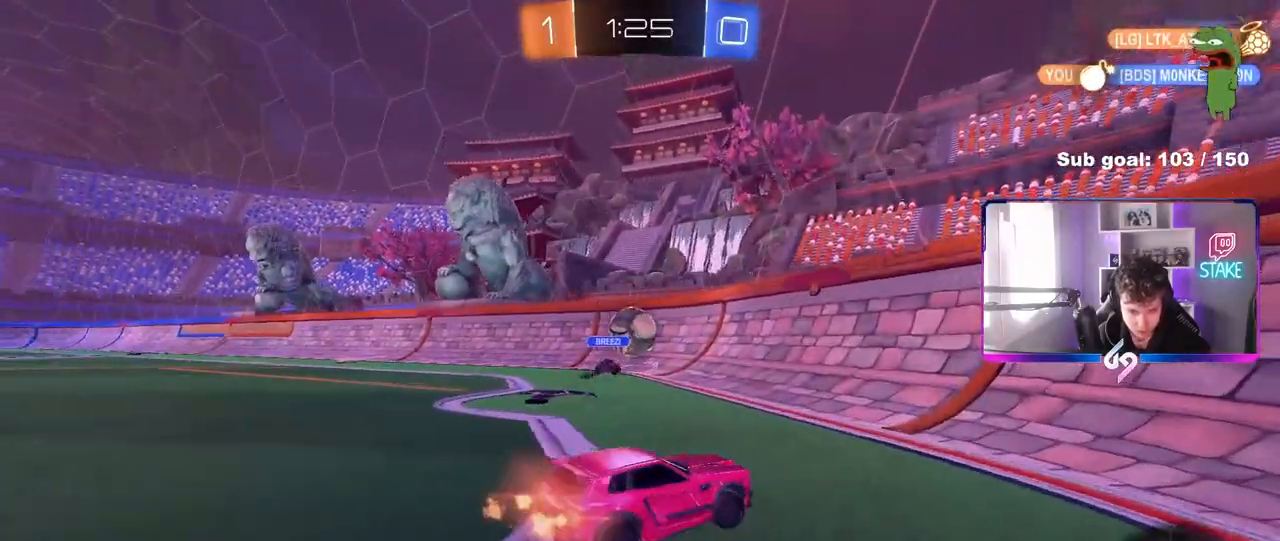
{"keys": ["d", "w"], "mouse": [], "mouse_move": "still", "events": [[50, "d", "up"], [233, "mouse_left", "up"], [283, "d", "down"]]}
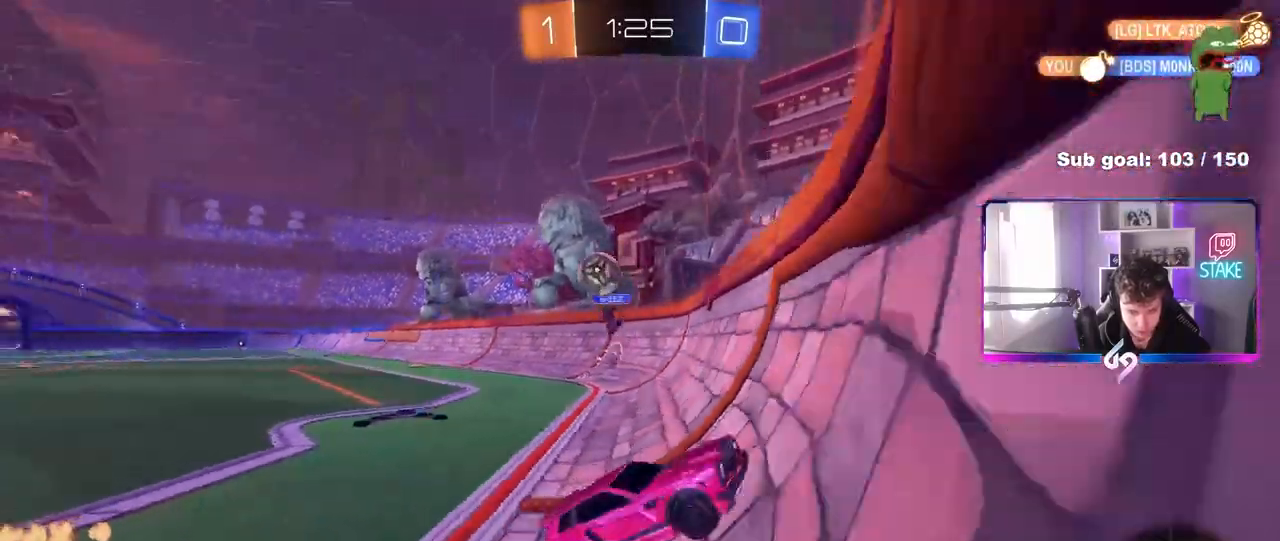
{"keys": ["d", "w"], "mouse": [], "mouse_move": "still", "events": [[50, "d", "up"], [150, "d", "down"], [250, "a", "down"], [283, "d", "up"], [383, "a", "up"], [383, "d", "down"]]}
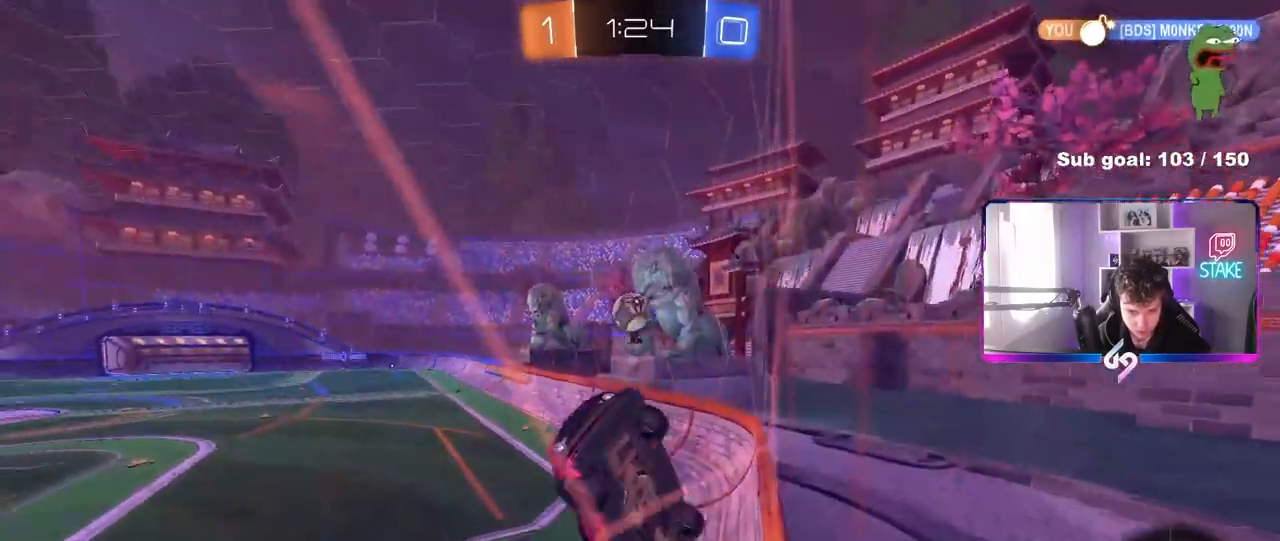
{"keys": ["a", "d", "w"], "mouse": [], "mouse_move": "still", "events": [[67, "shift", "down"], [217, "shift", "up"], [500, "a", "down"]]}
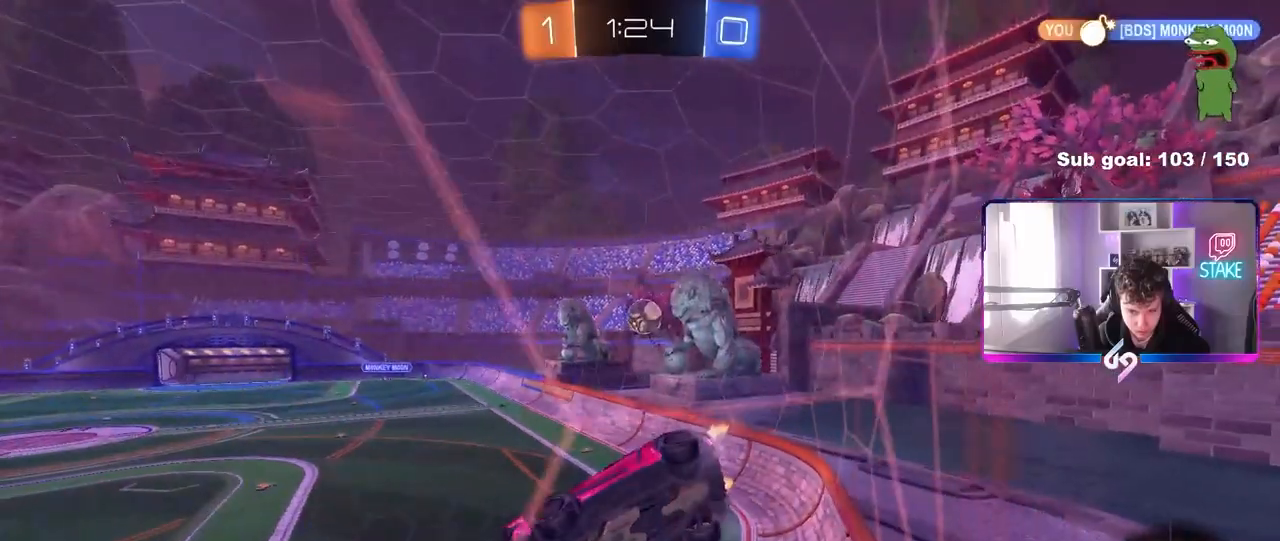
{"keys": ["a", "w"], "mouse": [], "mouse_move": "still", "events": [[50, "d", "up"], [50, "s", "down"], [50, "w", "up"], [183, "s", "up"], [317, "w", "down"]]}
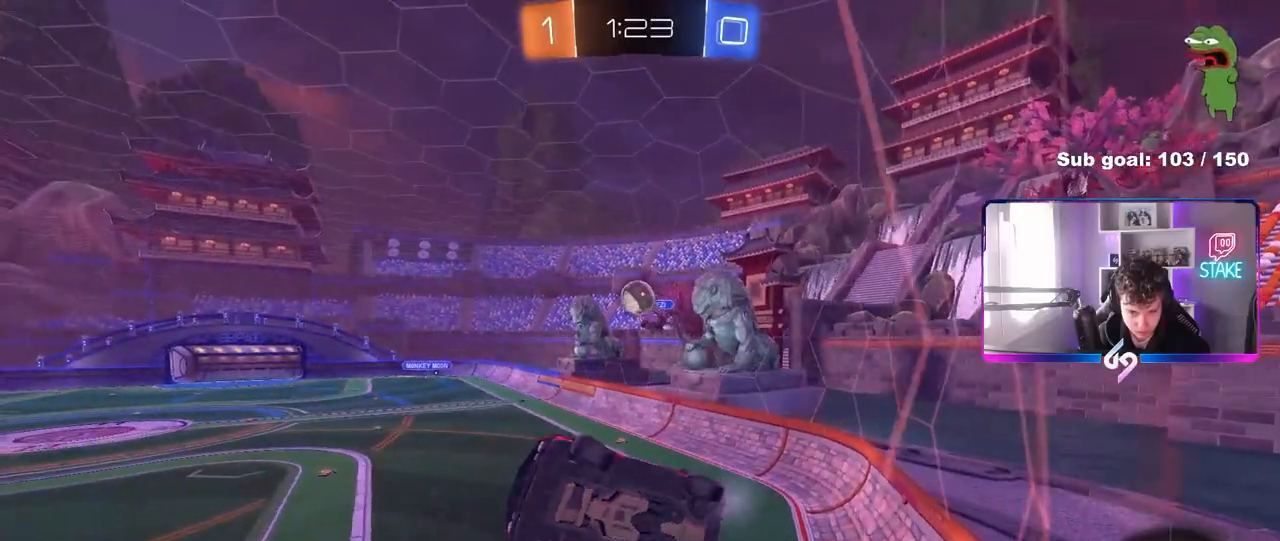
{"keys": ["d", "s"], "mouse": ["right"], "mouse_move": "down", "events": [[150, "a", "up"], [200, "d", "down"], [250, "s", "down"], [250, "w", "up"], [333, "mouse_right", "down"]]}
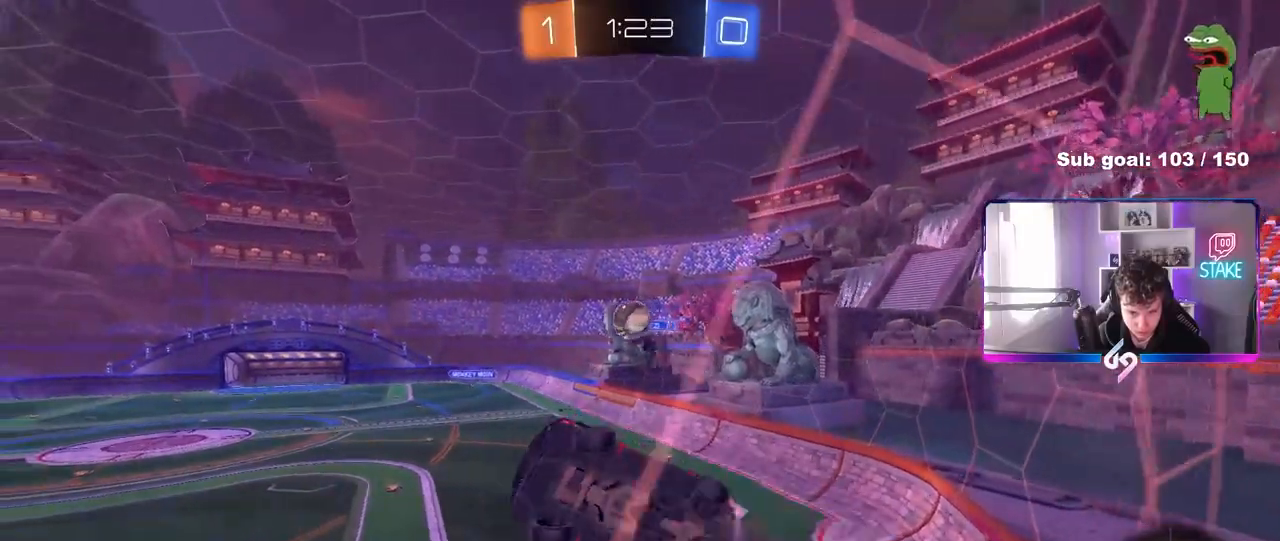
{"keys": ["a", "shift"], "mouse": ["left"], "mouse_move": "still", "events": [[67, "a", "down"], [67, "d", "up"], [67, "mouse_left", "down"], [67, "mouse_right", "up"], [67, "shift", "down"], [117, "s", "up"], [267, "s", "down"], [500, "s", "up"]]}
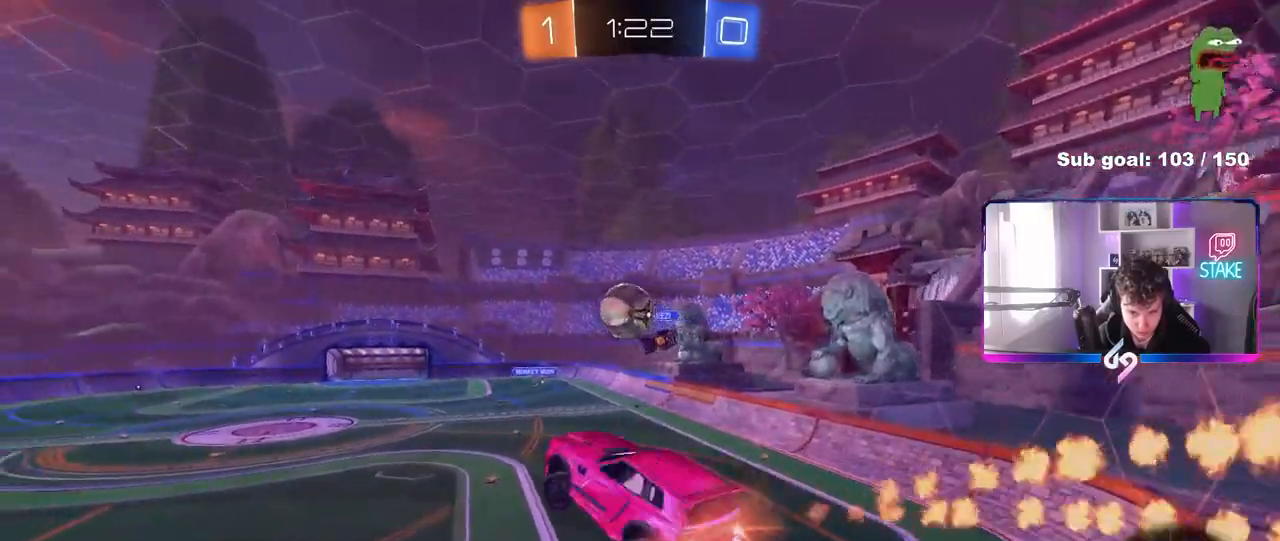
{"keys": ["a", "shift", "w"], "mouse": ["left"], "mouse_move": "still", "events": [[33, "a", "up"], [33, "shift", "up"], [100, "d", "down"], [133, "w", "down"], [183, "a", "down"], [183, "d", "up"], [183, "shift", "down"], [233, "mouse_right", "down"], [333, "mouse_left", "up"], [333, "w", "up"], [417, "mouse_left", "down"], [417, "mouse_right", "up"], [467, "w", "down"]]}
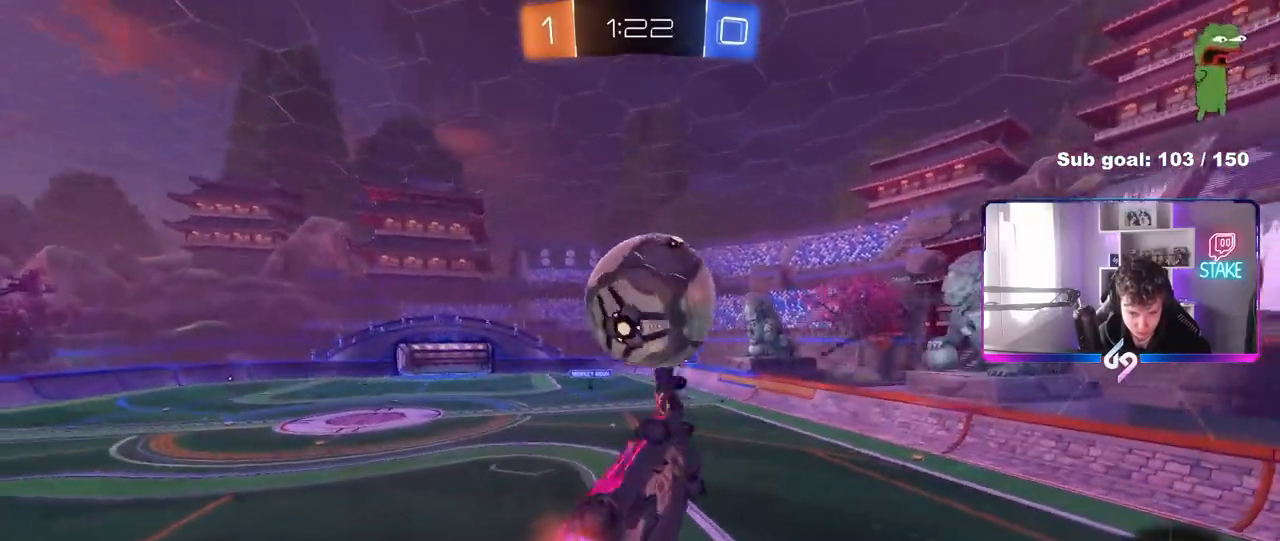
{"keys": ["a"], "mouse": [], "mouse_move": "still", "events": [[17, "s", "down"], [17, "w", "up"], [50, "s", "up"], [200, "w", "down"], [300, "mouse_left", "up"], [300, "w", "up"], [483, "shift", "up"]]}
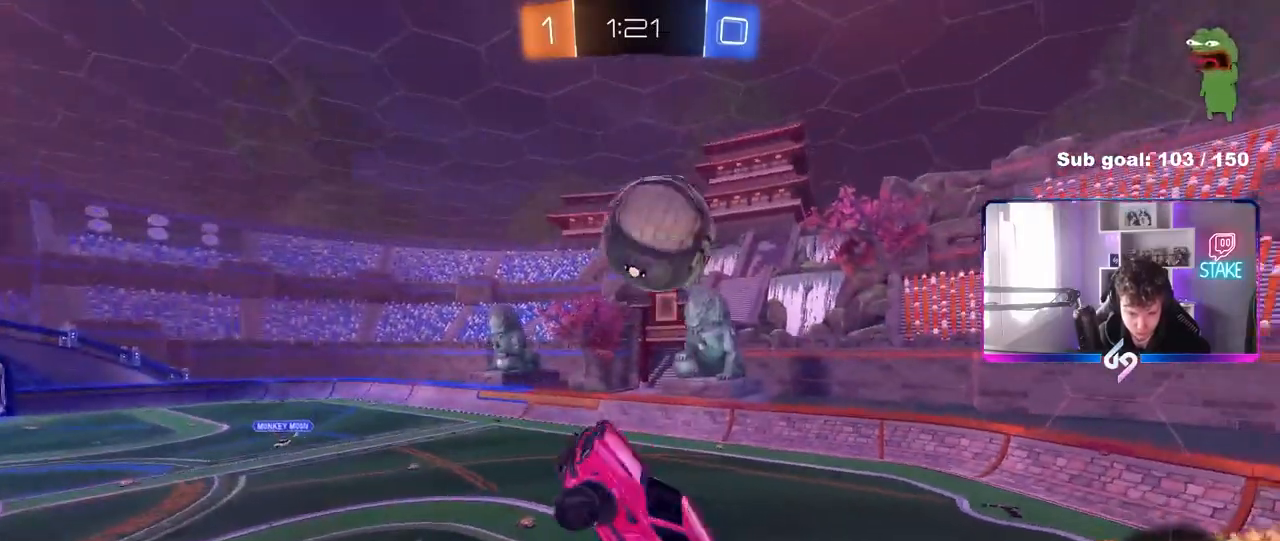
{"keys": [], "mouse": [], "mouse_move": "still", "events": [[67, "w", "down"], [167, "a", "up"], [267, "w", "up"], [300, "d", "down"], [300, "shift", "down"], [450, "d", "up"], [450, "shift", "up"]]}
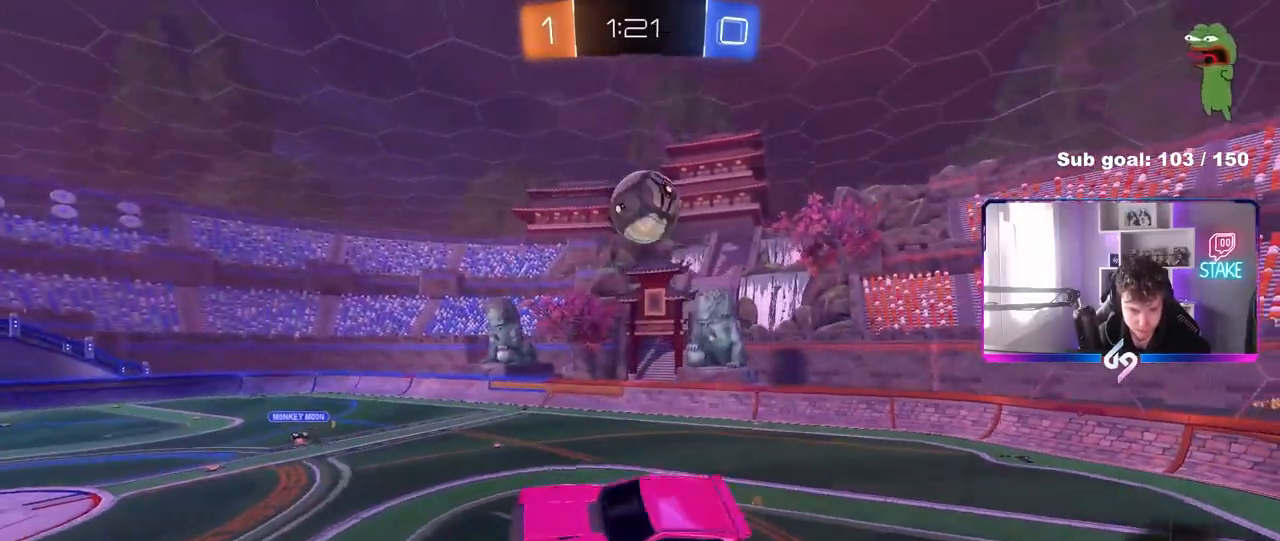
{"keys": ["a"], "mouse": [], "mouse_move": "still", "events": [[183, "s", "down"], [233, "s", "up"], [467, "a", "down"]]}
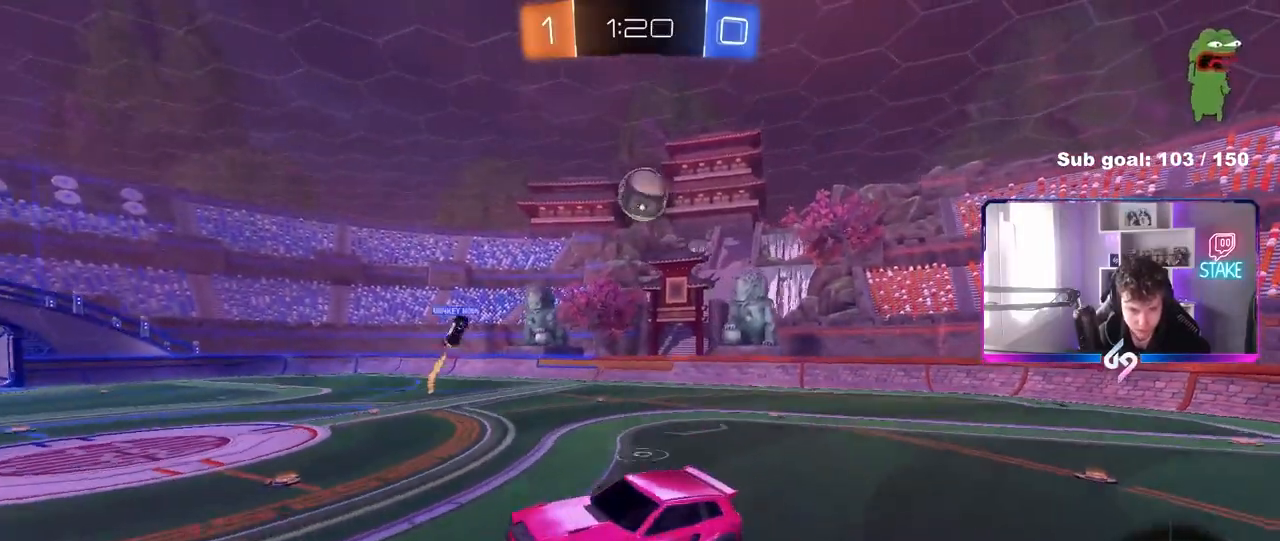
{"keys": ["a", "w"], "mouse": [], "mouse_move": "still", "events": [[17, "w", "down"], [50, "a", "up"], [100, "w", "up"], [200, "w", "down"], [333, "a", "down"]]}
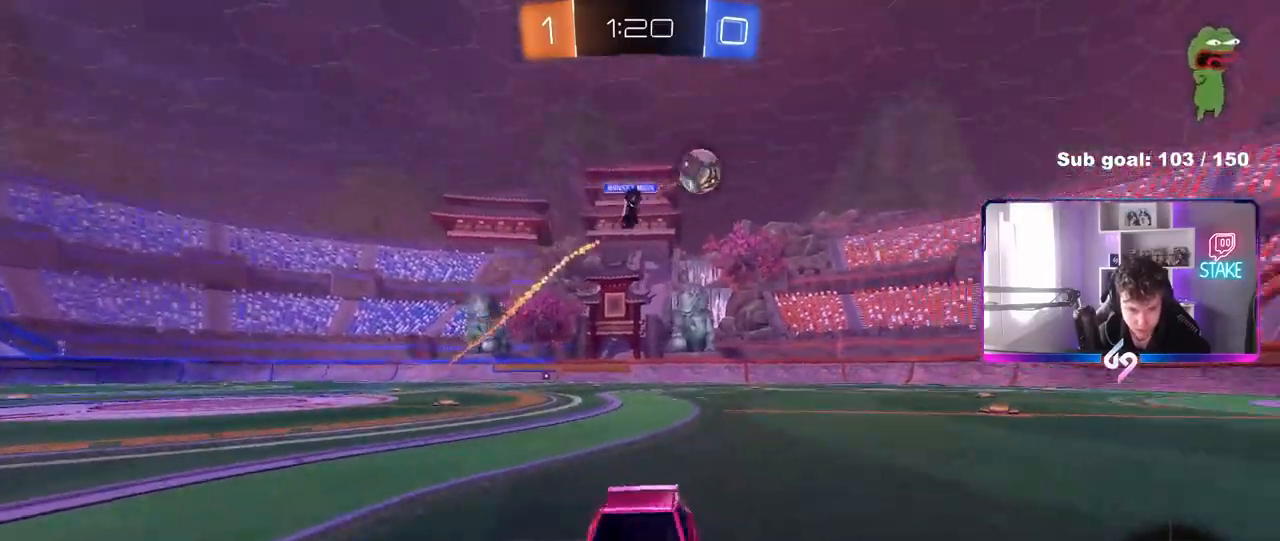
{"keys": ["a", "w"], "mouse": [], "mouse_move": "still", "events": [[67, "shift", "down"], [167, "shift", "up"], [167, "space", "down"], [217, "space", "up"]]}
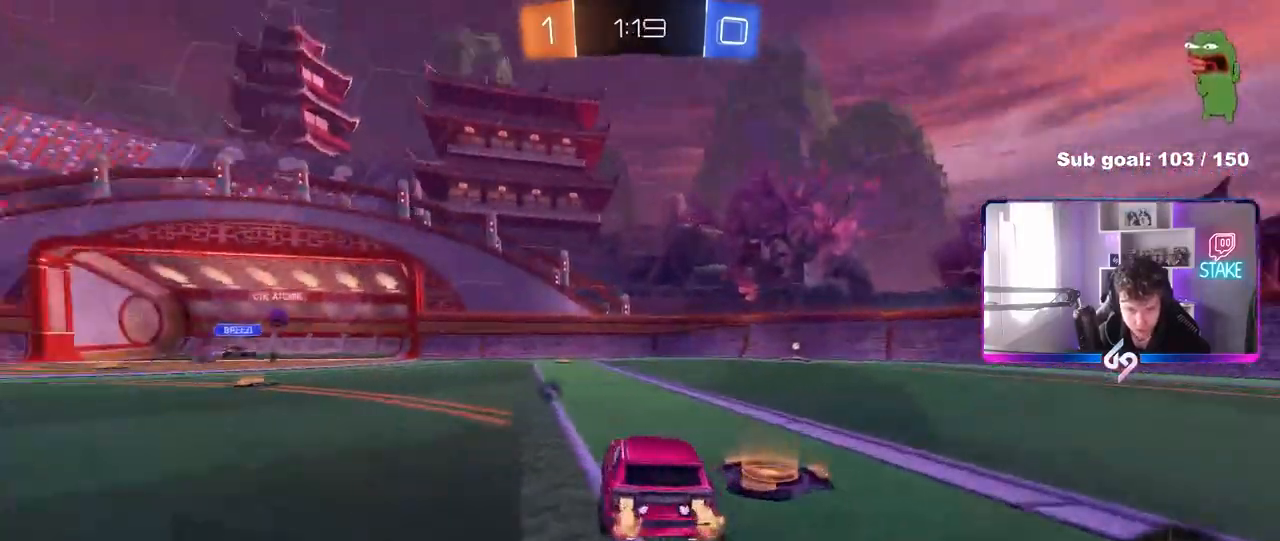
{"keys": ["w"], "mouse": [], "mouse_move": "still", "events": [[50, "a", "up"], [50, "space", "down"], [233, "d", "down"], [233, "space", "up"], [317, "d", "up"]]}
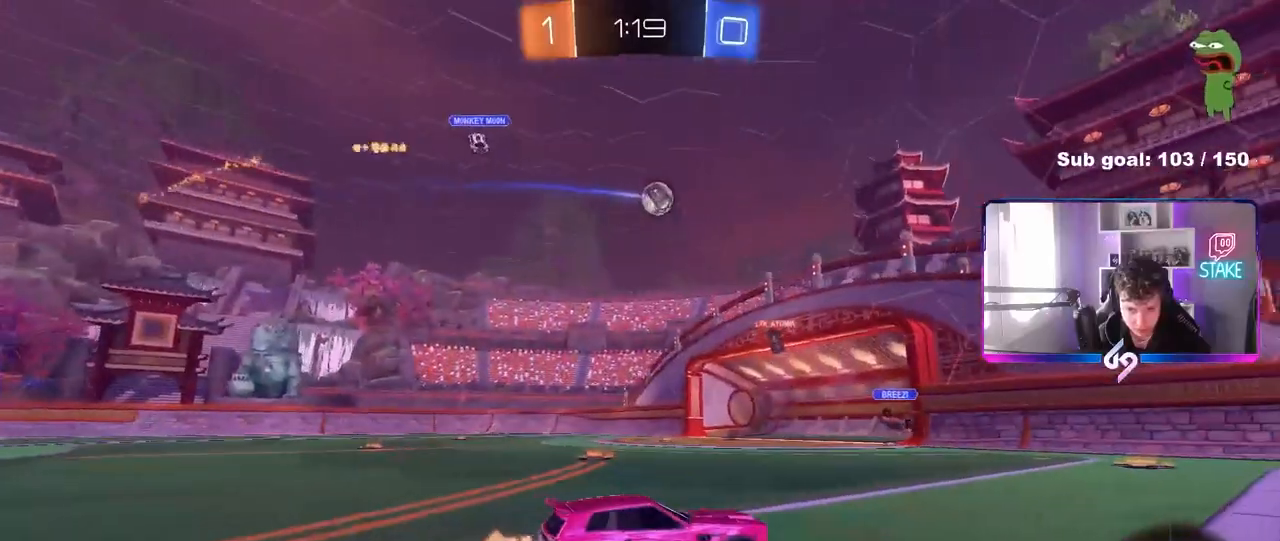
{"keys": ["w"], "mouse": [], "mouse_move": "still", "events": [[100, "a", "down"], [150, "a", "up"]]}
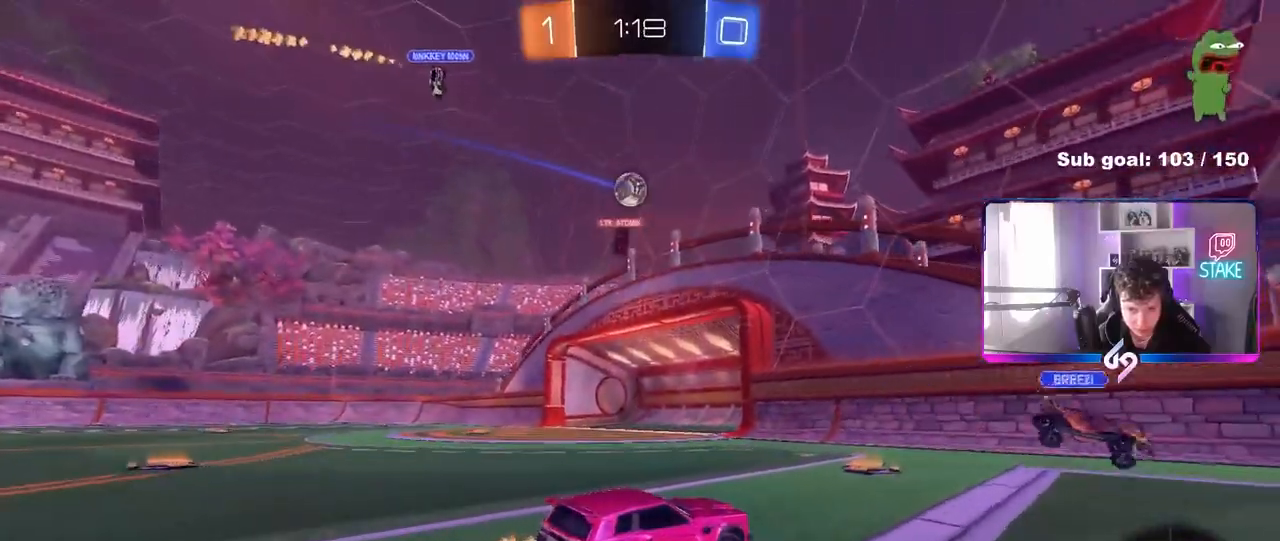
{"keys": ["a", "shift", "w"], "mouse": [], "mouse_move": "still", "events": [[67, "a", "down"], [450, "shift", "down"]]}
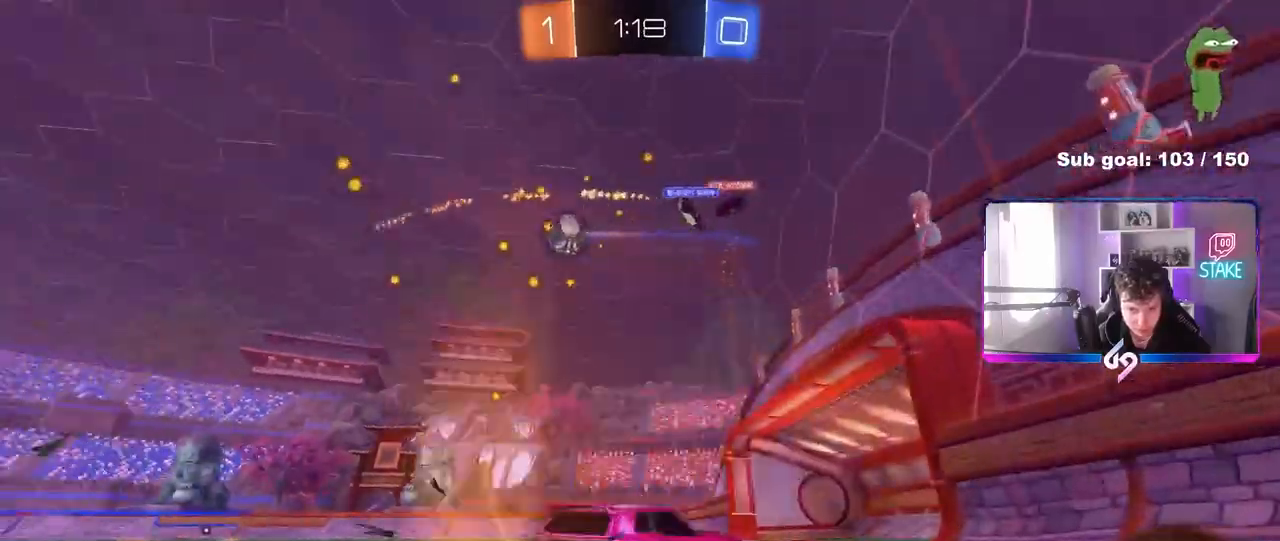
{"keys": ["a", "w"], "mouse": ["left"], "mouse_move": "still", "events": [[83, "shift", "up"], [183, "mouse_left", "down"]]}
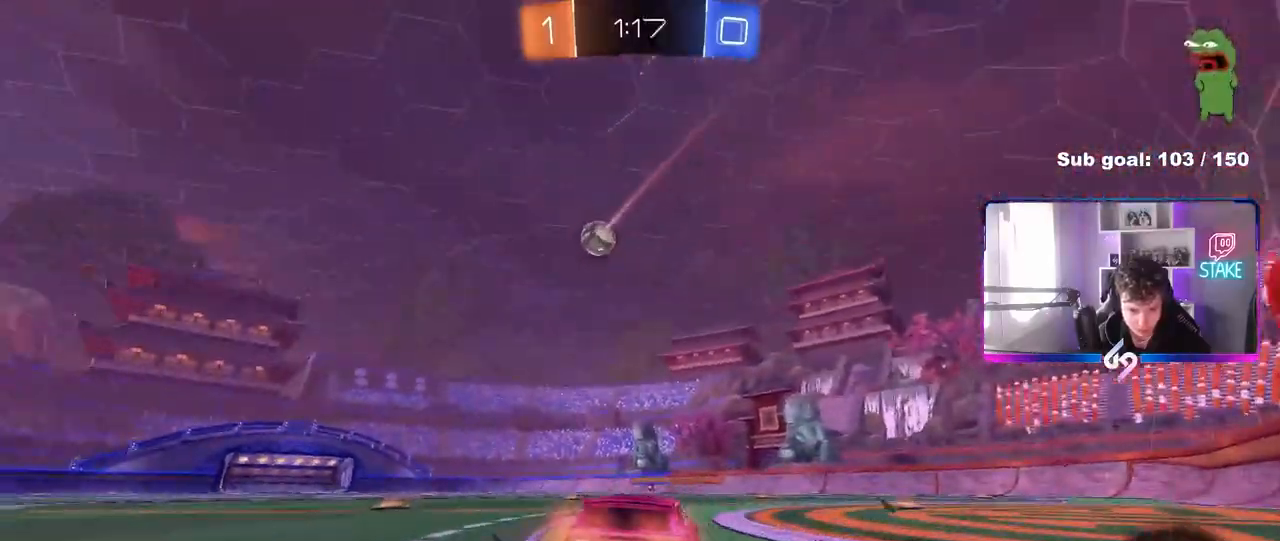
{"keys": ["a", "s", "shift"], "mouse": ["left"], "mouse_move": "still", "events": [[67, "a", "up"], [67, "mouse_right", "down"], [100, "a", "down"], [100, "mouse_right", "up"], [100, "shift", "down"], [150, "mouse_right", "down"], [200, "s", "down"], [200, "w", "up"], [383, "mouse_right", "up"]]}
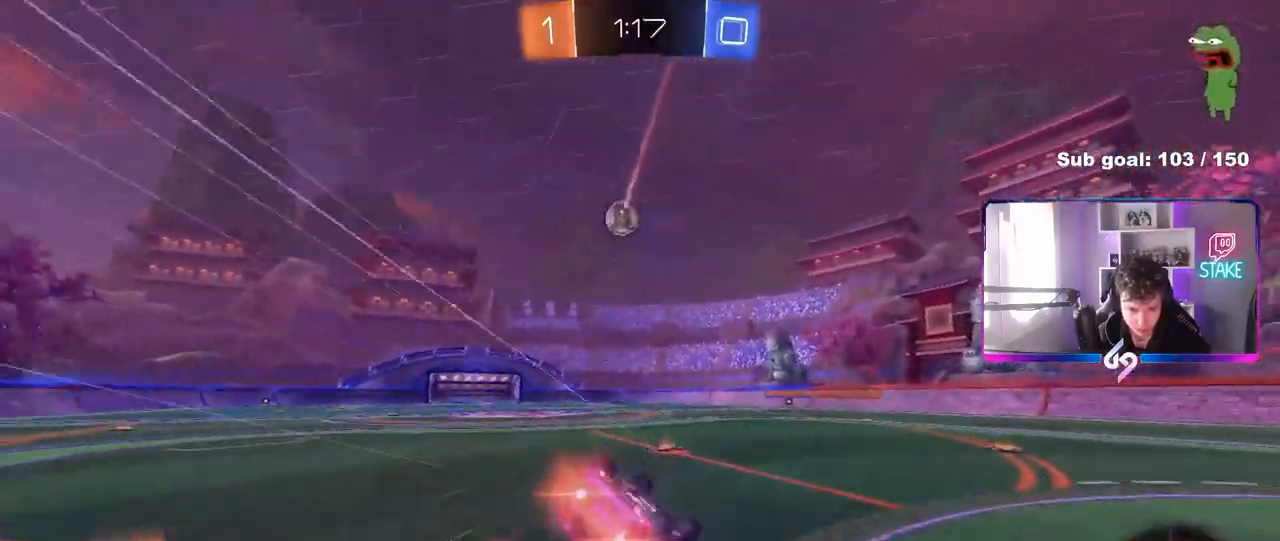
{"keys": [], "mouse": [], "mouse_move": "still", "events": [[67, "mouse_left", "up"], [67, "s", "up"], [167, "s", "down"], [350, "s", "up"], [450, "a", "up"], [450, "shift", "up"]]}
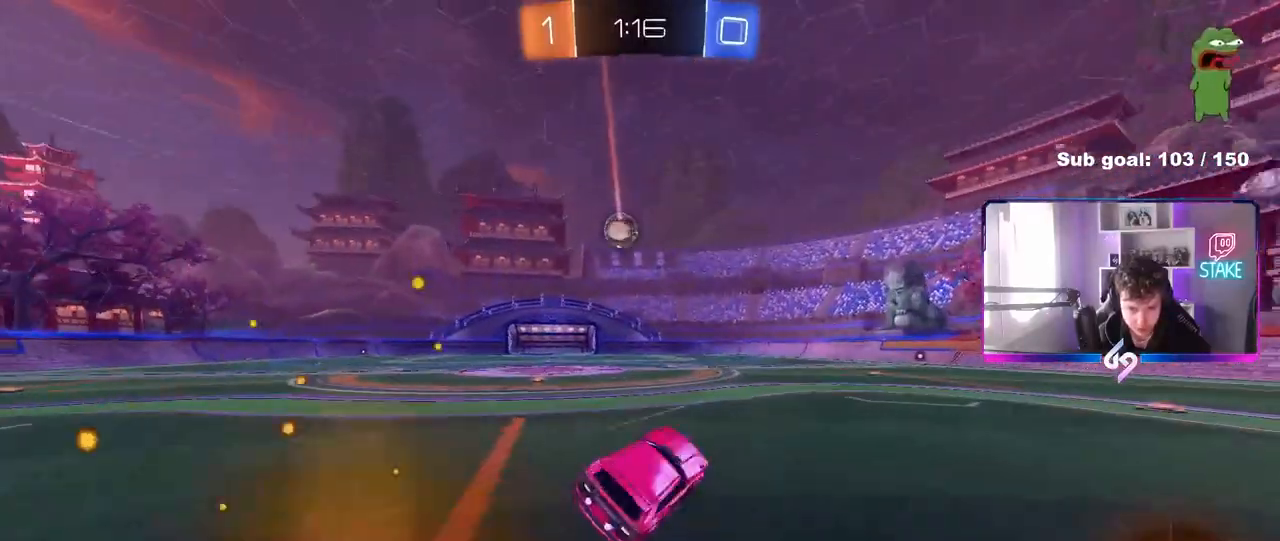
{"keys": ["a", "shift", "w"], "mouse": [], "mouse_move": "still", "events": [[183, "a", "down"], [183, "w", "down"], [317, "a", "up"], [367, "mouse_right", "down"], [417, "a", "down"], [417, "shift", "down"], [467, "mouse_right", "up"]]}
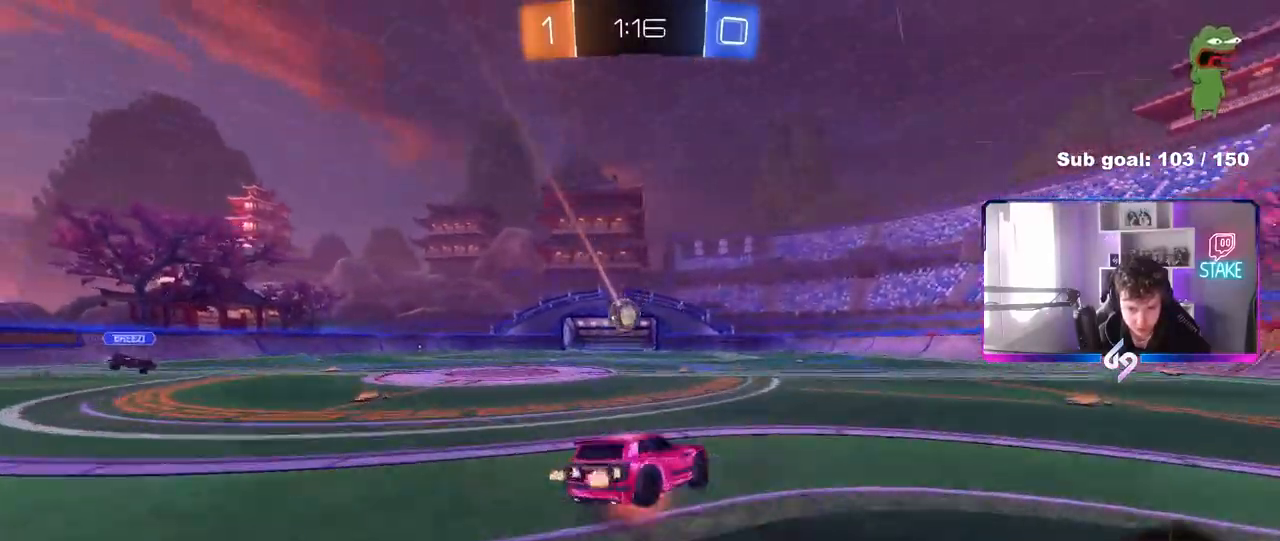
{"keys": ["a", "shift"], "mouse": [], "mouse_move": "still", "events": [[17, "mouse_right", "down"], [17, "s", "down"], [17, "w", "up"], [200, "mouse_right", "up"], [383, "s", "up"]]}
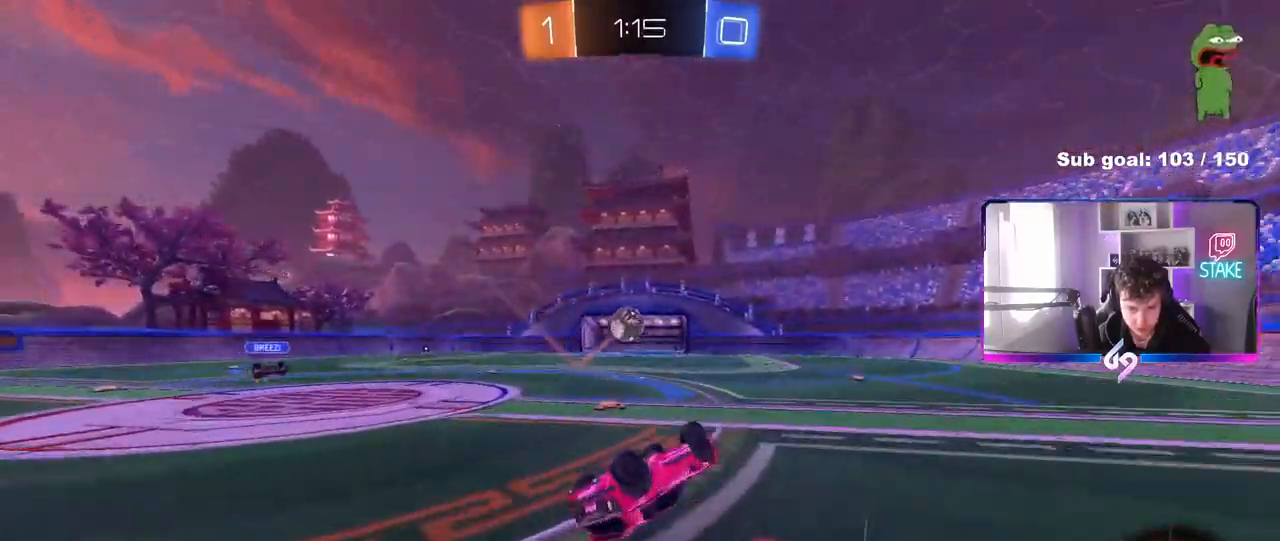
{"keys": [], "mouse": [], "mouse_move": "still", "events": [[33, "s", "down"], [267, "shift", "up"], [300, "a", "up"], [300, "s", "up"]]}
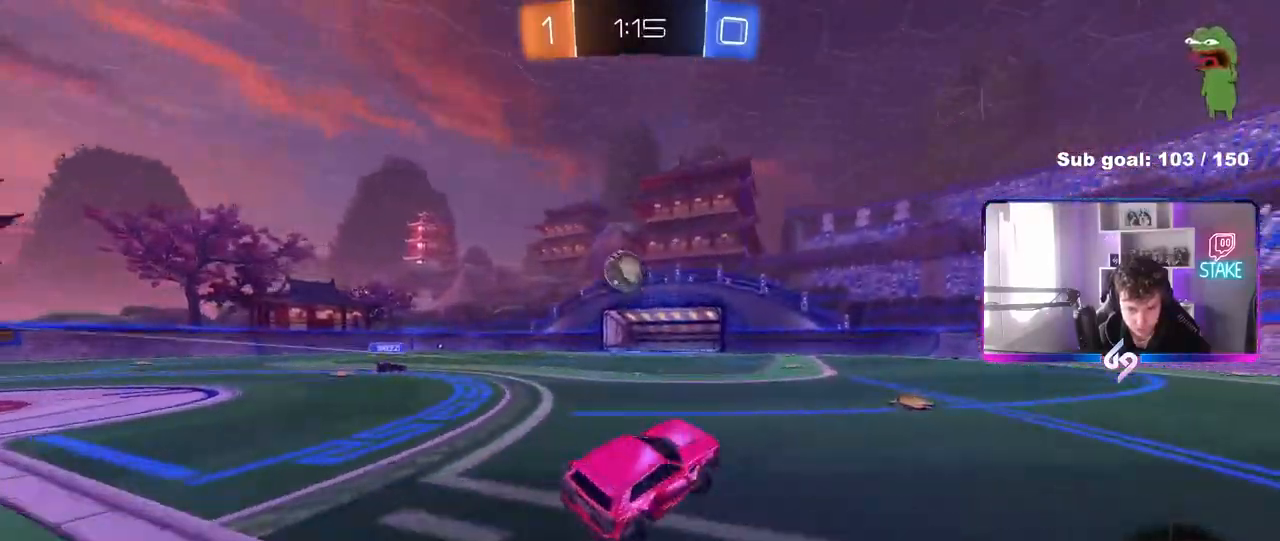
{"keys": ["a", "w"], "mouse": [], "mouse_move": "still", "events": [[83, "w", "down"], [133, "a", "down"], [233, "a", "up"], [367, "a", "down"]]}